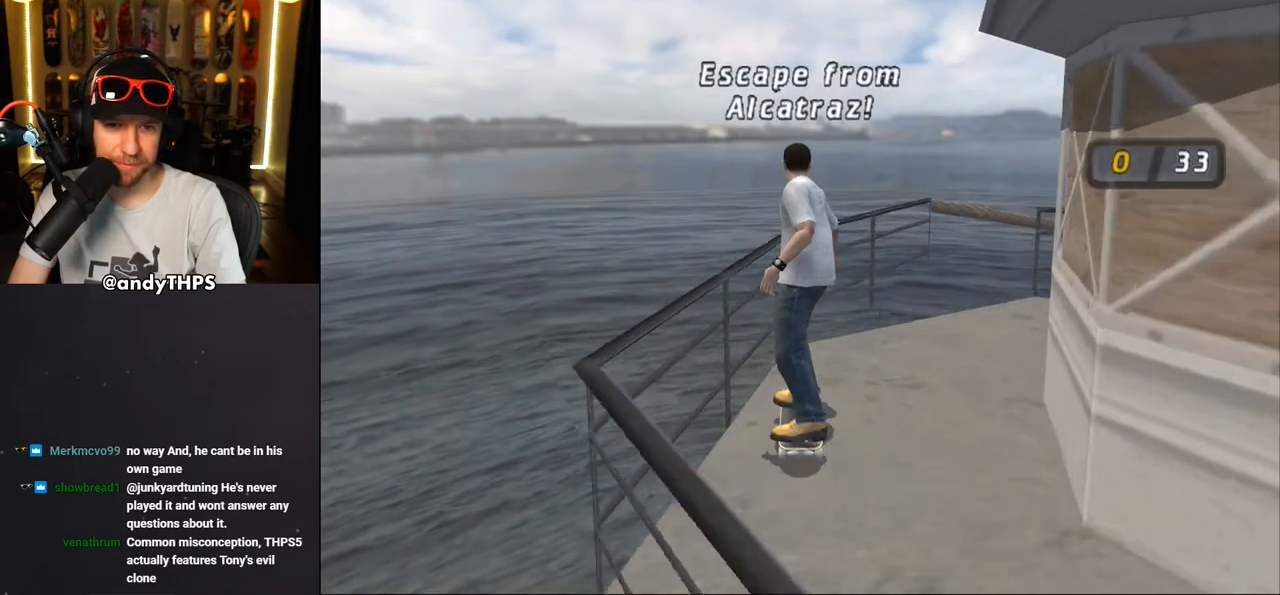
Gameplay with a controller (PlayStation layout); each line is a JSON object with the inputs held at the frame after it. "events" lists button and stick changes between this image and that frame as [ms after this image, input, new state], when the widget could be followed in between. Not read: L1 R2.
{"buttons": ["TRIANGLE", "DPAD_UP"], "left_stick": "center", "right_stick": "center", "events": [[33, "CROSS", "down"], [100, "DPAD_UP", "down"], [150, "CROSS", "up"], [183, "TRIANGLE", "down"]]}
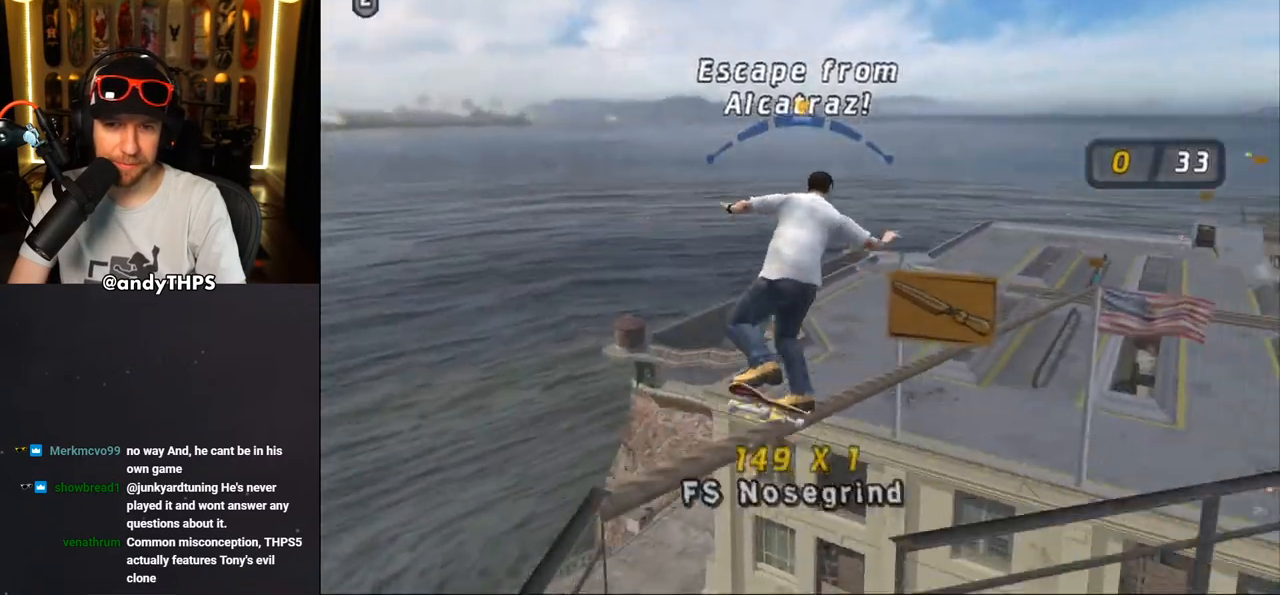
{"buttons": ["CROSS", "DPAD_LEFT"], "left_stick": "center", "right_stick": "center", "events": [[33, "DPAD_UP", "up"], [117, "TRIANGLE", "up"], [183, "CROSS", "down"], [467, "DPAD_LEFT", "down"]]}
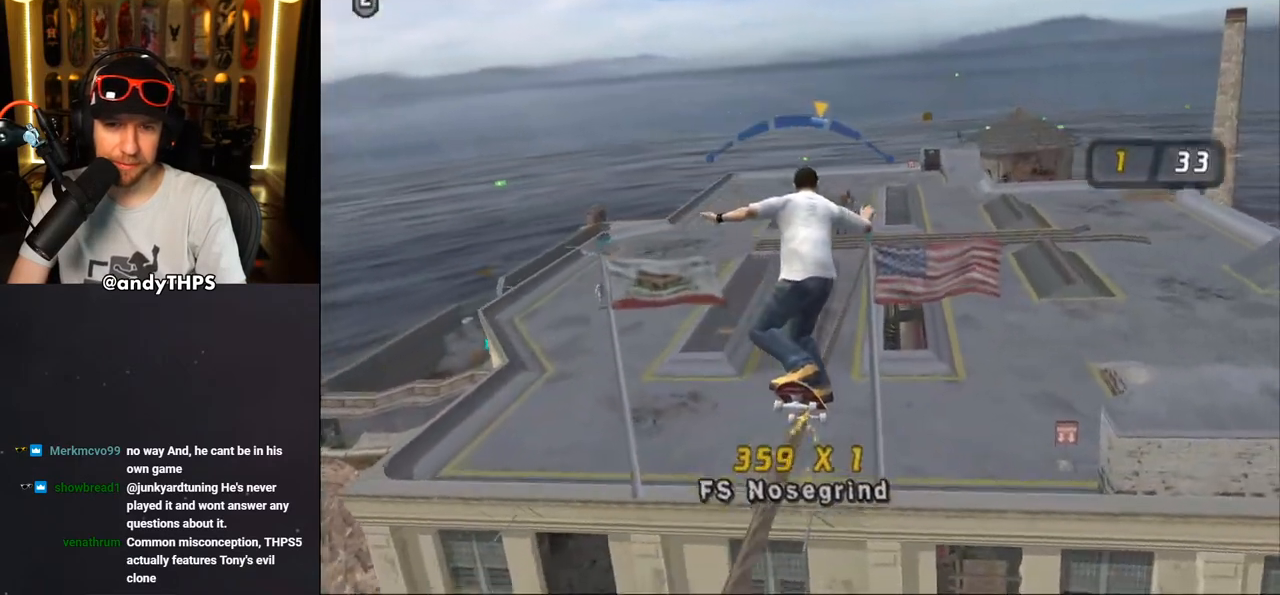
{"buttons": ["SQUARE", "DPAD_UP"], "left_stick": "center", "right_stick": "center", "events": [[67, "DPAD_LEFT", "up"], [217, "DPAD_RIGHT", "down"], [317, "DPAD_RIGHT", "up"], [483, "DPAD_UP", "down"], [483, "SQUARE", "down"], [500, "CROSS", "up"]]}
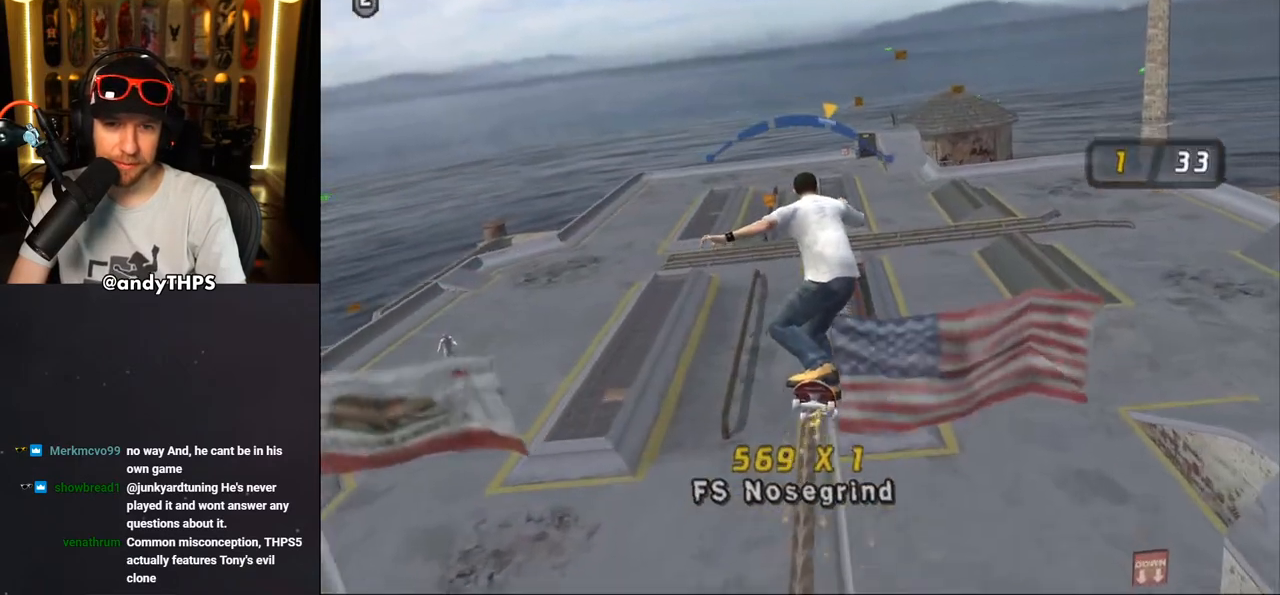
{"buttons": ["R1", "DPAD_UP"], "left_stick": "center", "right_stick": "center", "events": [[17, "R1", "down"], [67, "SQUARE", "up"], [117, "DPAD_UP", "up"], [150, "SQUARE", "down"], [283, "SQUARE", "up"], [333, "DPAD_UP", "down"], [433, "DPAD_UP", "up"], [500, "DPAD_UP", "down"]]}
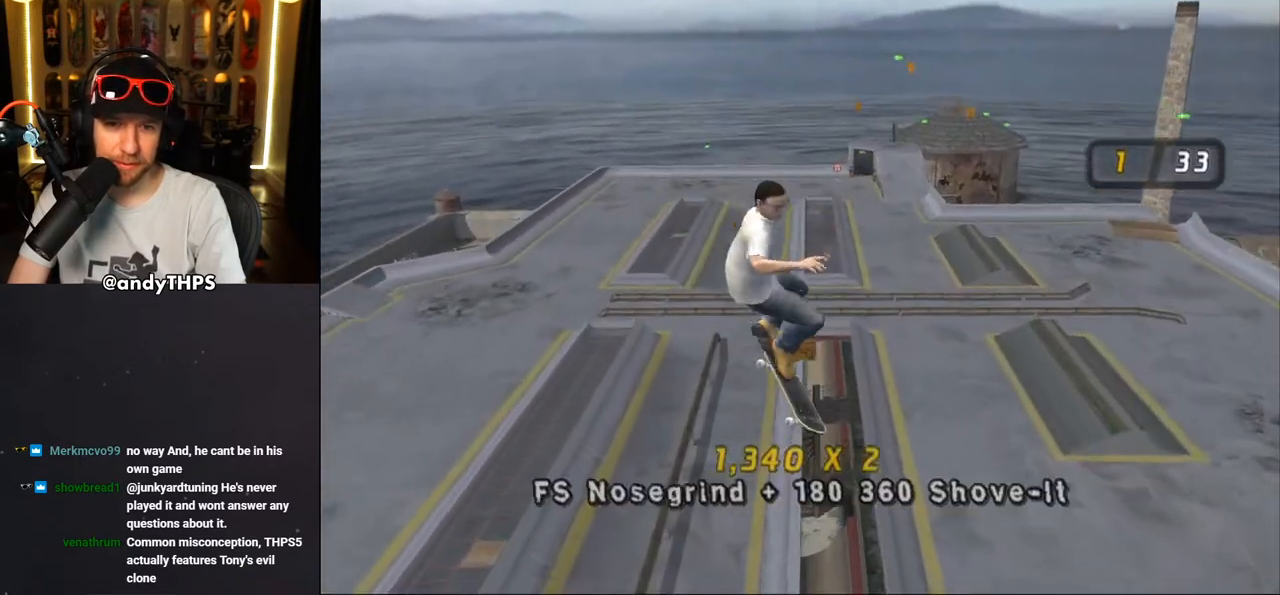
{"buttons": ["TRIANGLE", "R1"], "left_stick": "center", "right_stick": "center", "events": [[83, "DPAD_UP", "up"], [133, "TRIANGLE", "down"], [150, "DPAD_UP", "down"], [467, "DPAD_UP", "up"]]}
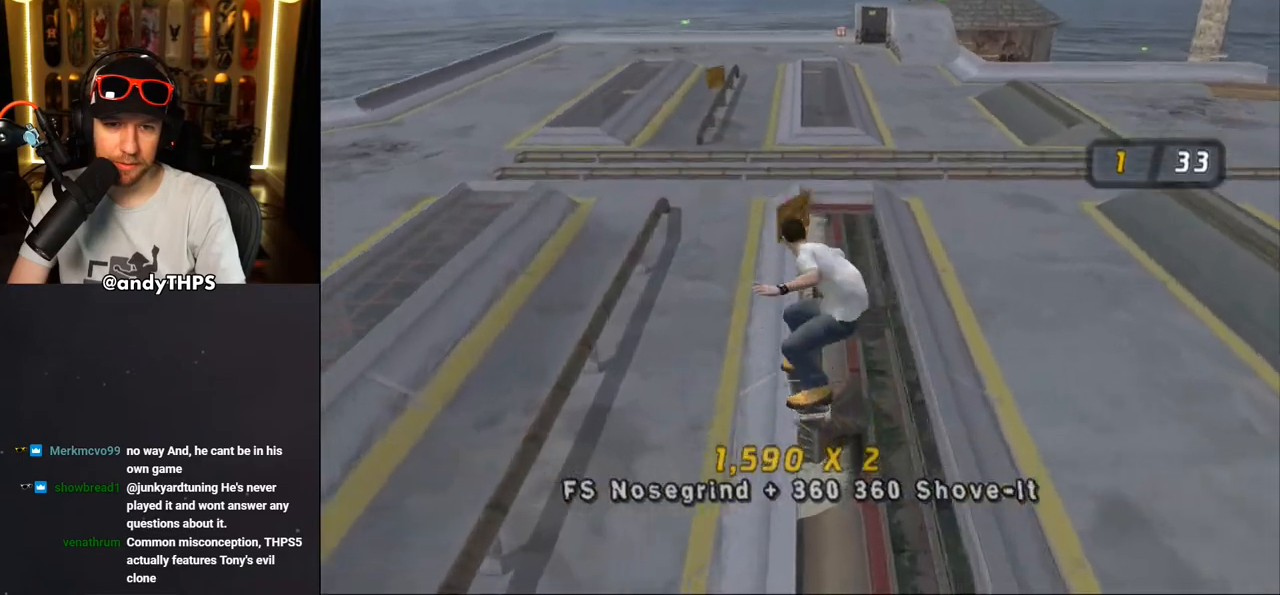
{"buttons": ["SQUARE", "L2", "DPAD_DOWN", "DPAD_LEFT"], "left_stick": "center", "right_stick": "center", "events": [[317, "DPAD_LEFT", "down"], [350, "R1", "up"], [350, "TRIANGLE", "up"], [367, "CROSS", "down"], [367, "DPAD_DOWN", "down"], [450, "L2", "down"], [467, "SQUARE", "down"], [483, "CROSS", "up"]]}
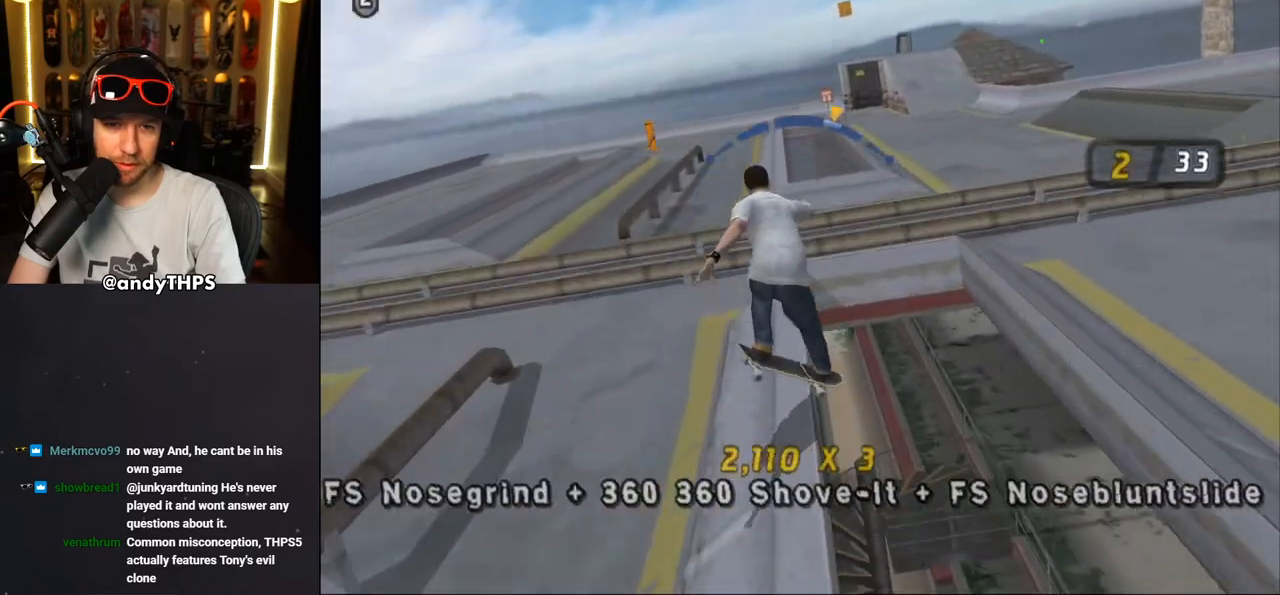
{"buttons": ["CROSS"], "left_stick": "center", "right_stick": "center", "events": [[133, "CROSS", "down"], [133, "SQUARE", "up"], [267, "DPAD_DOWN", "up"], [367, "DPAD_UP", "down"], [417, "DPAD_LEFT", "up"], [417, "DPAD_UP", "up"], [467, "L2", "up"]]}
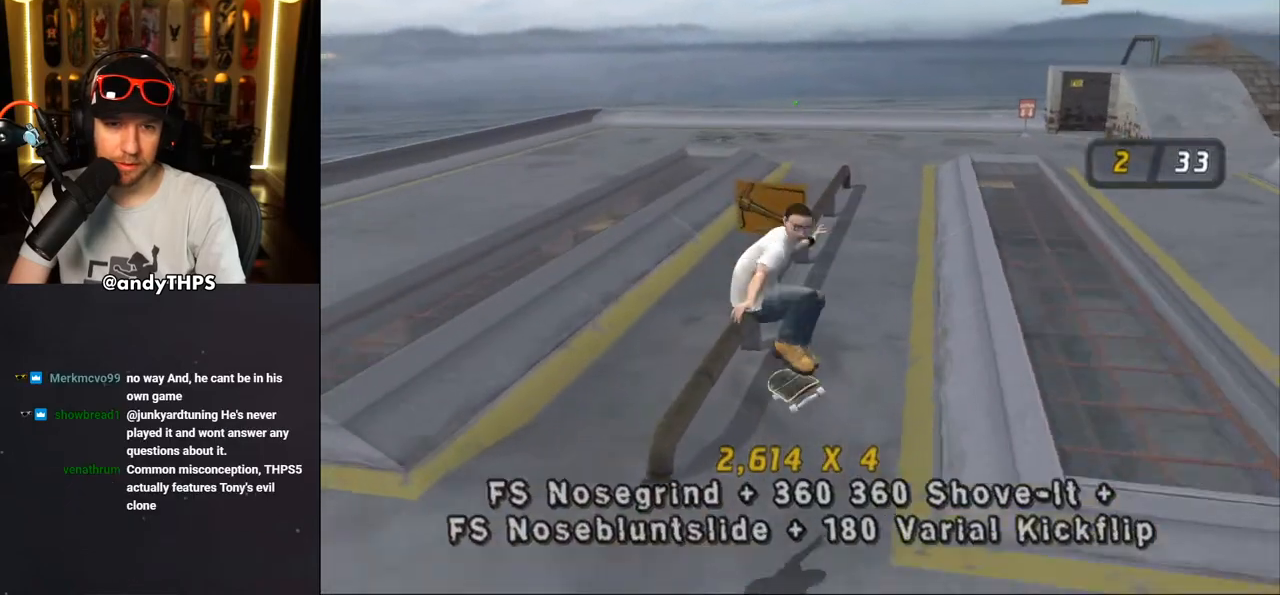
{"buttons": ["TRIANGLE", "DPAD_UP"], "left_stick": "center", "right_stick": "center", "events": [[50, "DPAD_UP", "down"], [133, "DPAD_UP", "up"], [183, "DPAD_UP", "down"], [217, "CROSS", "up"], [250, "TRIANGLE", "down"]]}
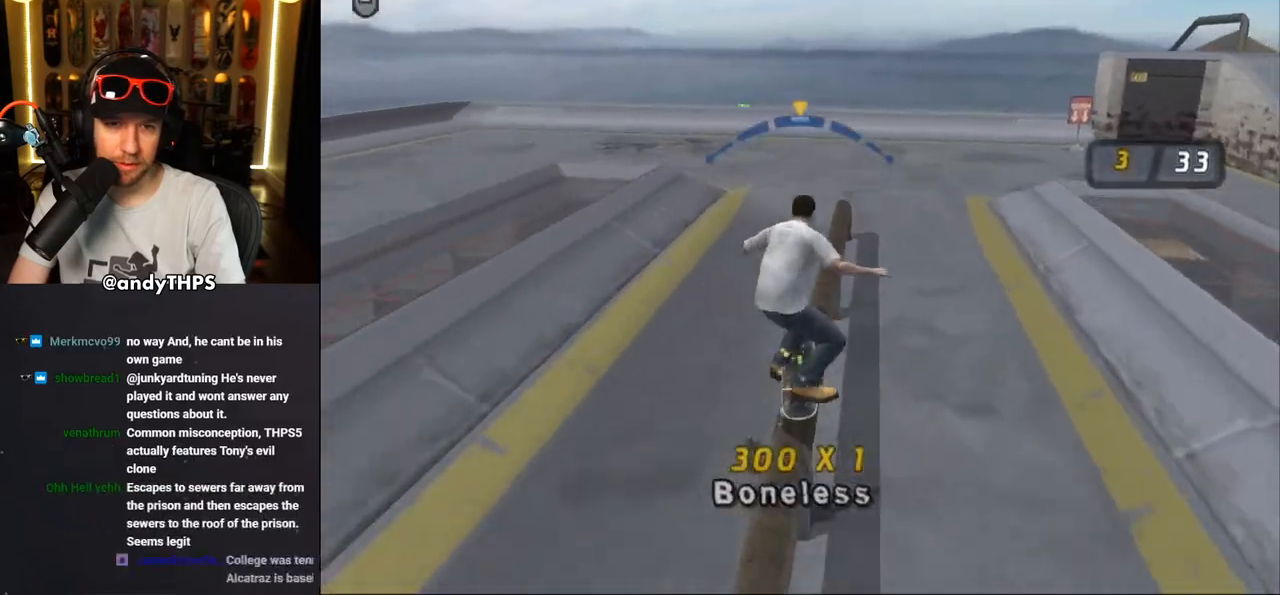
{"buttons": ["CROSS"], "left_stick": "center", "right_stick": "center", "events": [[17, "DPAD_UP", "up"], [33, "CROSS", "down"], [33, "TRIANGLE", "up"], [83, "CROSS", "up"], [183, "CROSS", "down"]]}
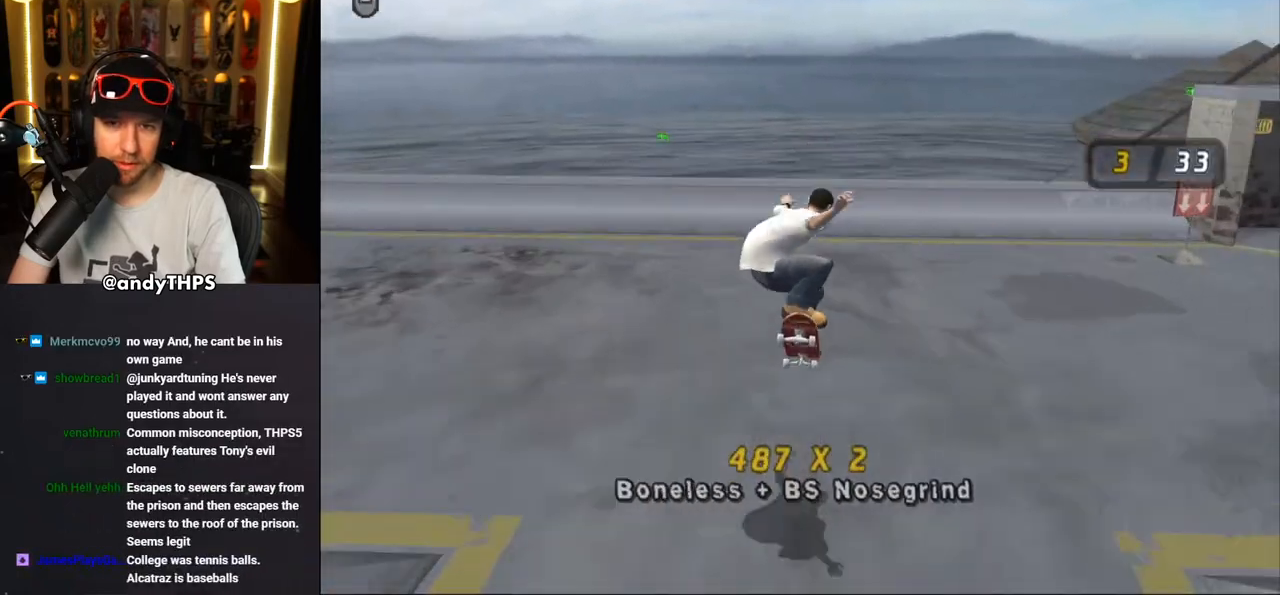
{"buttons": ["CROSS", "DPAD_DOWN", "DPAD_RIGHT"], "left_stick": "center", "right_stick": "center", "events": [[217, "DPAD_RIGHT", "down"], [283, "DPAD_DOWN", "down"]]}
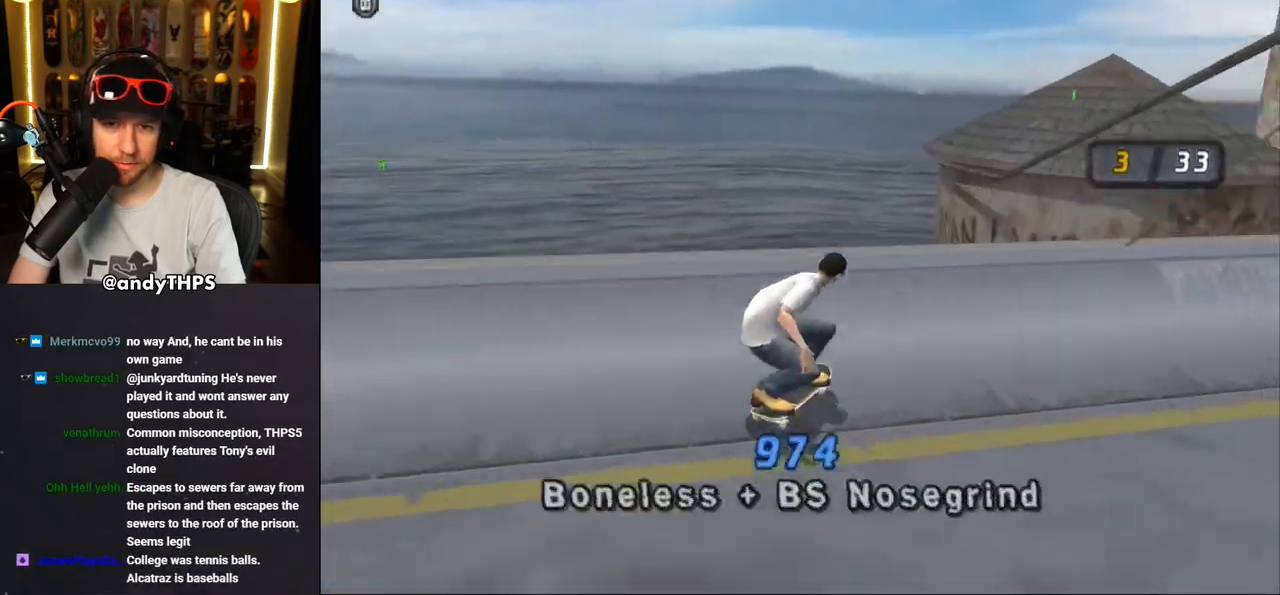
{"buttons": ["CROSS"], "left_stick": "center", "right_stick": "center", "events": [[33, "CROSS", "up"], [50, "DPAD_DOWN", "up"], [50, "TRIANGLE", "down"], [83, "DPAD_RIGHT", "up"], [83, "DPAD_UP", "down"], [167, "DPAD_UP", "up"], [200, "CROSS", "down"], [200, "TRIANGLE", "up"], [350, "CROSS", "up"], [417, "CROSS", "down"]]}
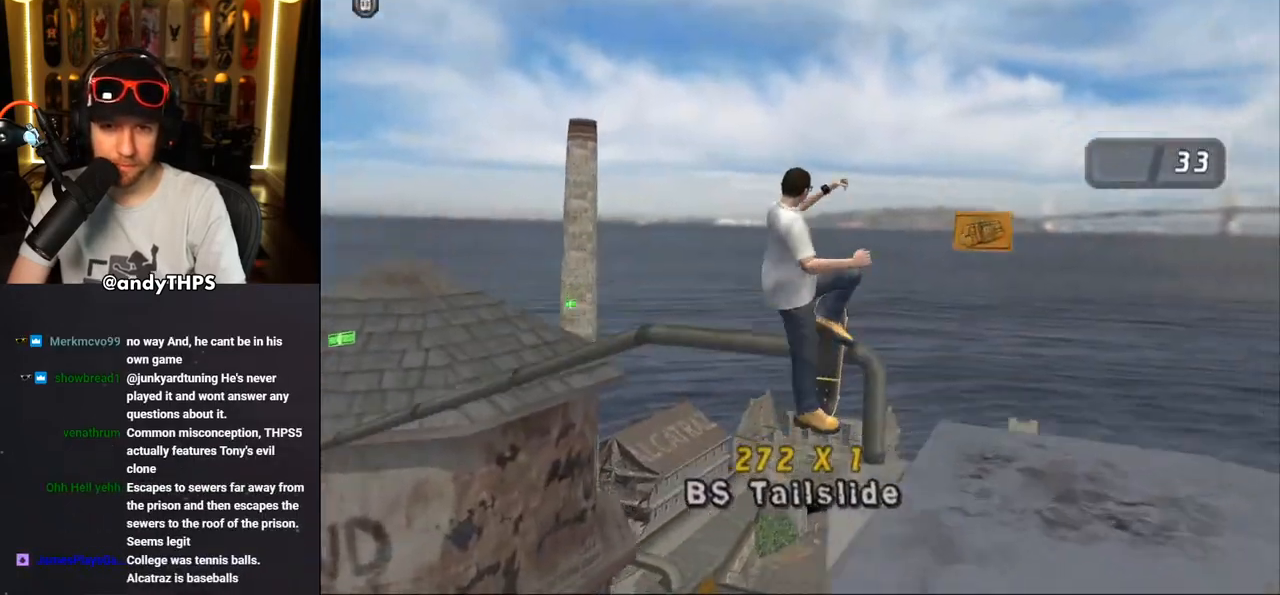
{"buttons": ["CROSS"], "left_stick": "center", "right_stick": "center", "events": []}
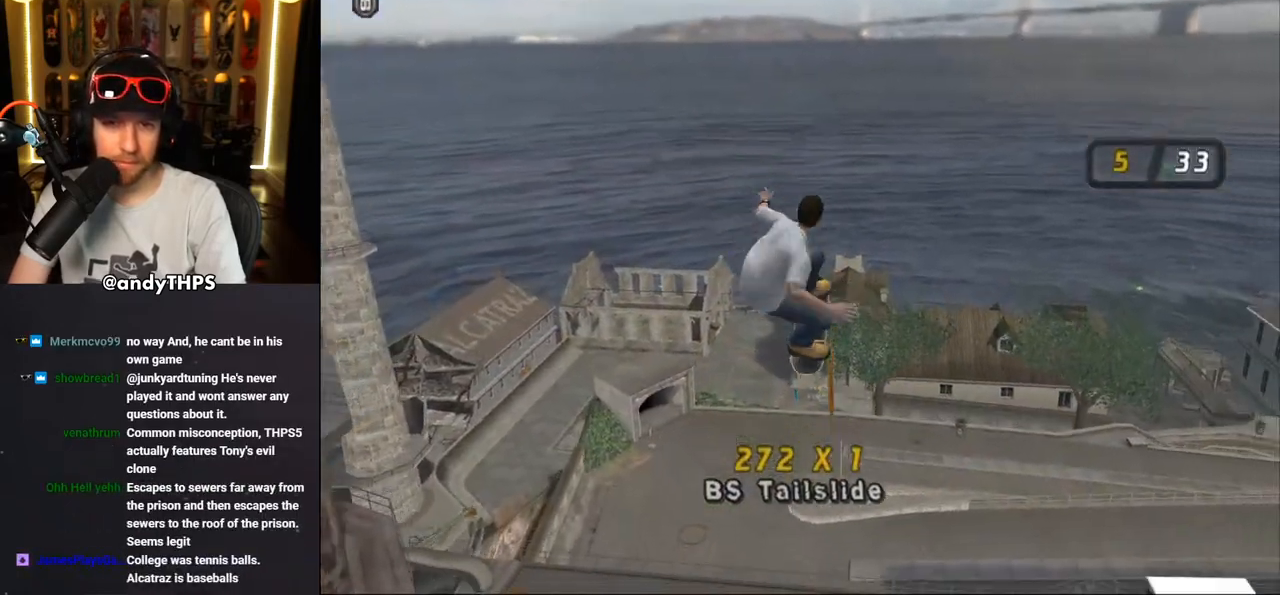
{"buttons": ["CROSS", "TRIANGLE"], "left_stick": "center", "right_stick": "center", "events": [[117, "TRIANGLE", "down"]]}
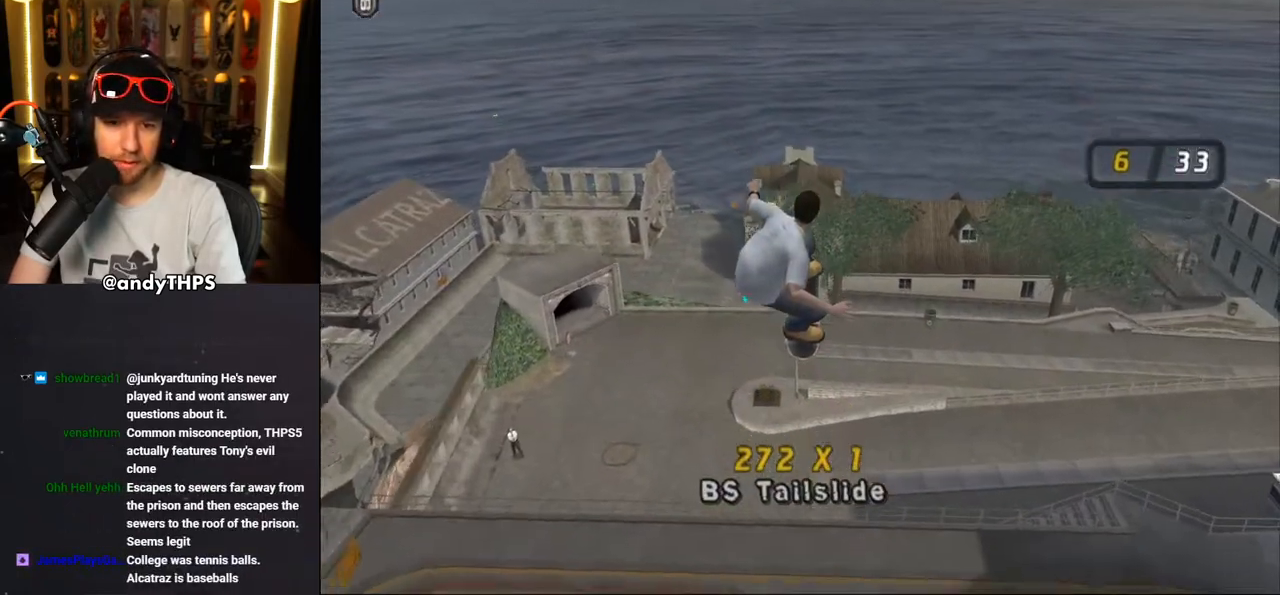
{"buttons": ["CROSS", "TRIANGLE"], "left_stick": "center", "right_stick": "center", "events": []}
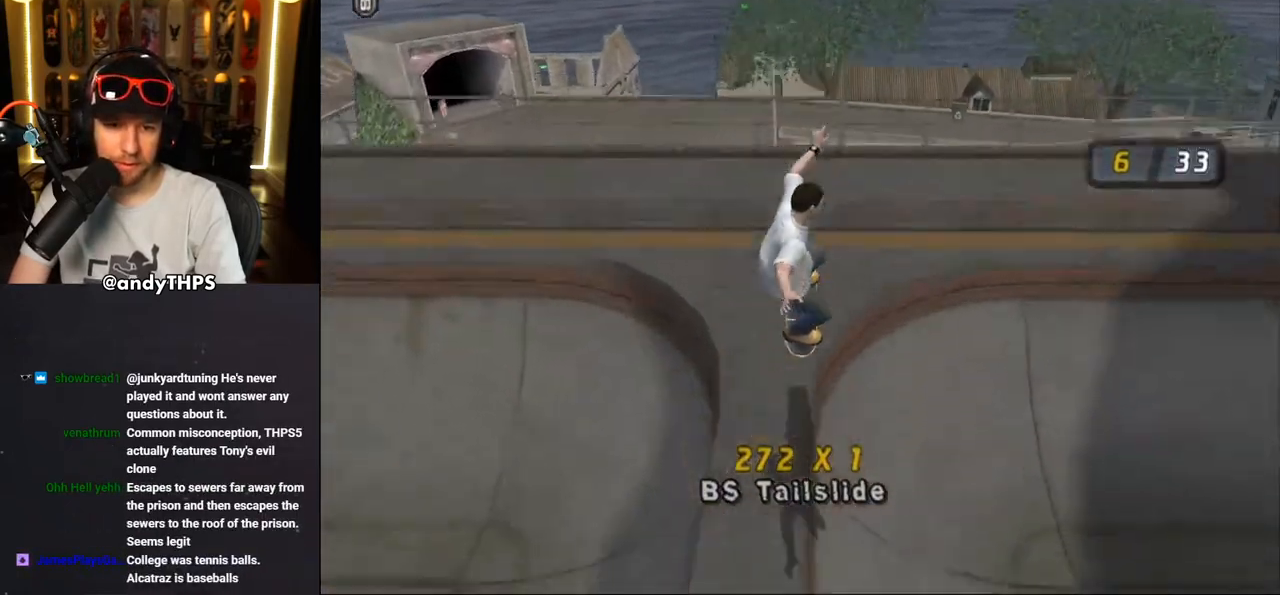
{"buttons": ["TRIANGLE"], "left_stick": "center", "right_stick": "center", "events": [[483, "CROSS", "up"]]}
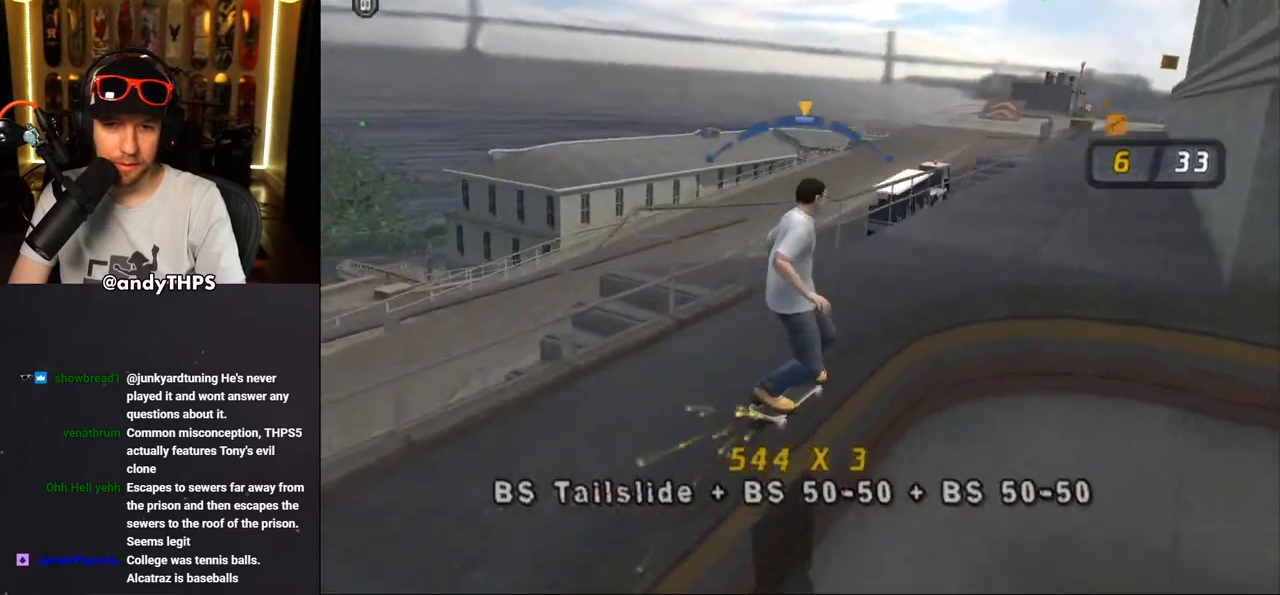
{"buttons": ["CROSS"], "left_stick": "center", "right_stick": "center", "events": [[233, "CROSS", "down"], [267, "TRIANGLE", "up"]]}
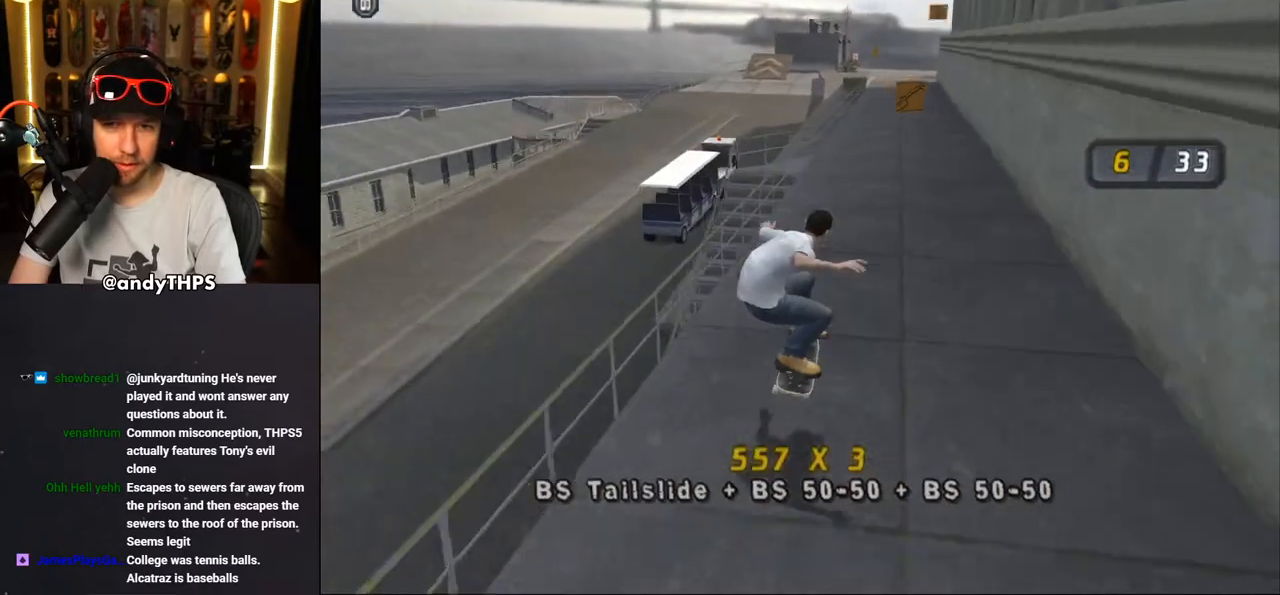
{"buttons": ["CROSS"], "left_stick": "center", "right_stick": "center", "events": [[200, "DPAD_RIGHT", "down"], [250, "DPAD_RIGHT", "up"]]}
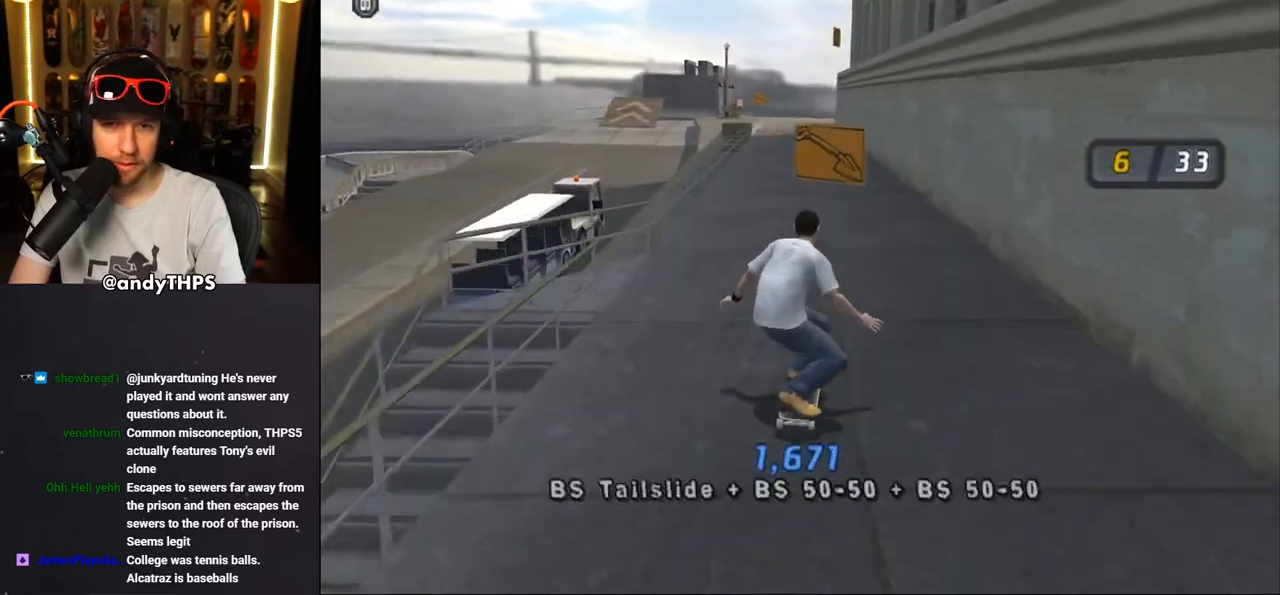
{"buttons": ["CROSS"], "left_stick": "center", "right_stick": "center", "events": [[300, "DPAD_RIGHT", "down"], [467, "DPAD_RIGHT", "up"]]}
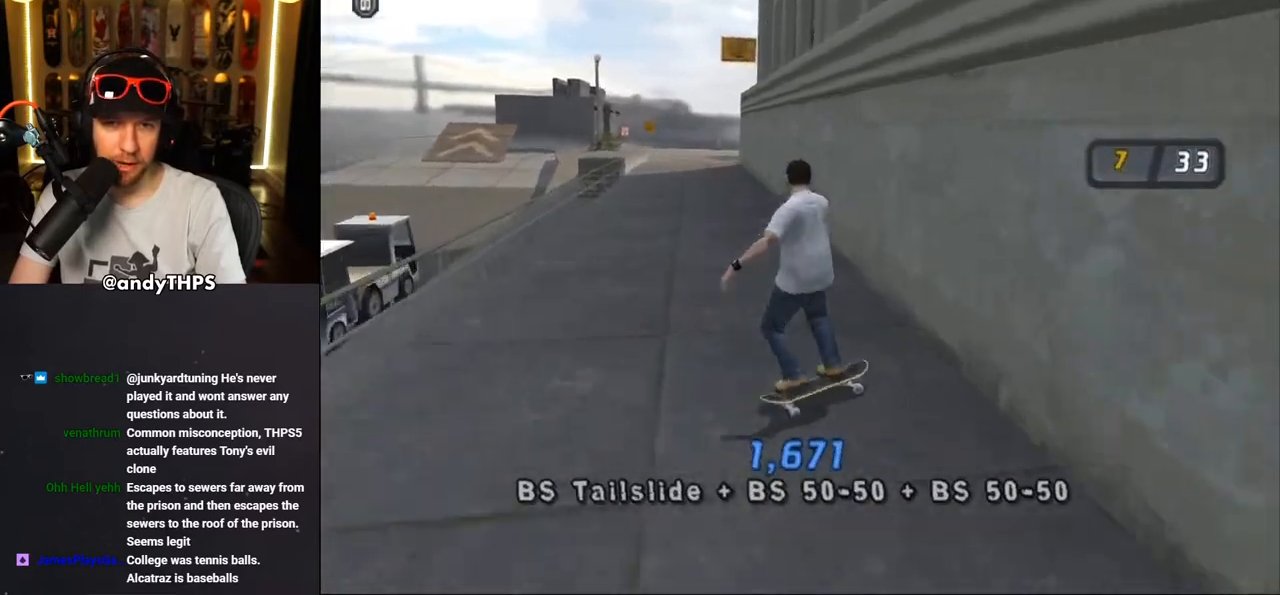
{"buttons": ["CROSS"], "left_stick": "center", "right_stick": "center", "events": [[50, "CROSS", "up"], [50, "TRIANGLE", "down"], [67, "DPAD_UP", "down"], [200, "CROSS", "down"], [267, "CROSS", "up"], [400, "DPAD_UP", "up"], [467, "CROSS", "down"], [467, "TRIANGLE", "up"]]}
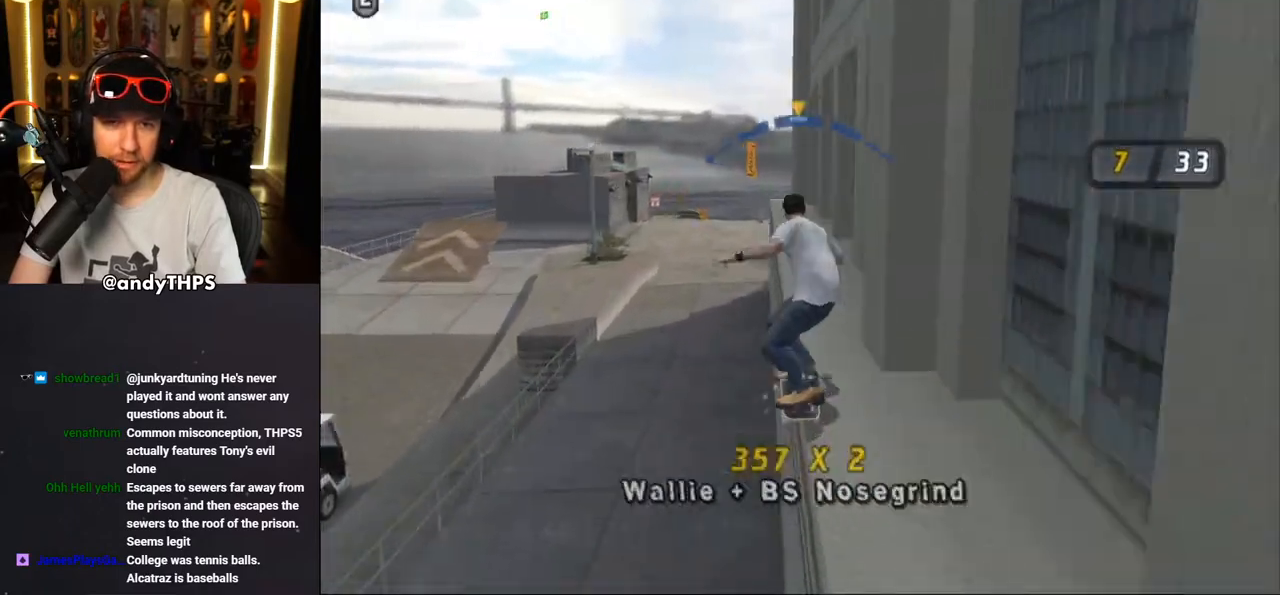
{"buttons": ["CROSS", "DPAD_UP", "DPAD_LEFT"], "left_stick": "center", "right_stick": "center", "events": [[467, "DPAD_UP", "down"], [483, "DPAD_LEFT", "down"]]}
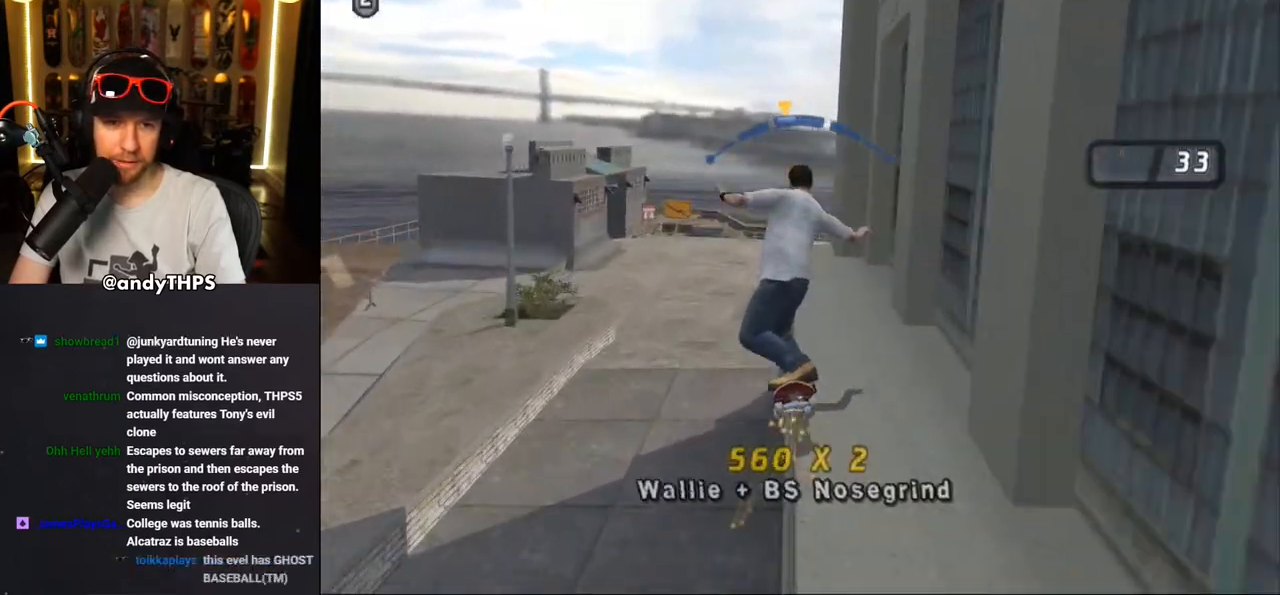
{"buttons": ["CROSS", "R1"], "left_stick": "center", "right_stick": "center", "events": [[67, "CROSS", "up"], [150, "DPAD_LEFT", "up"], [150, "DPAD_UP", "up"], [167, "CROSS", "down"], [483, "R1", "down"]]}
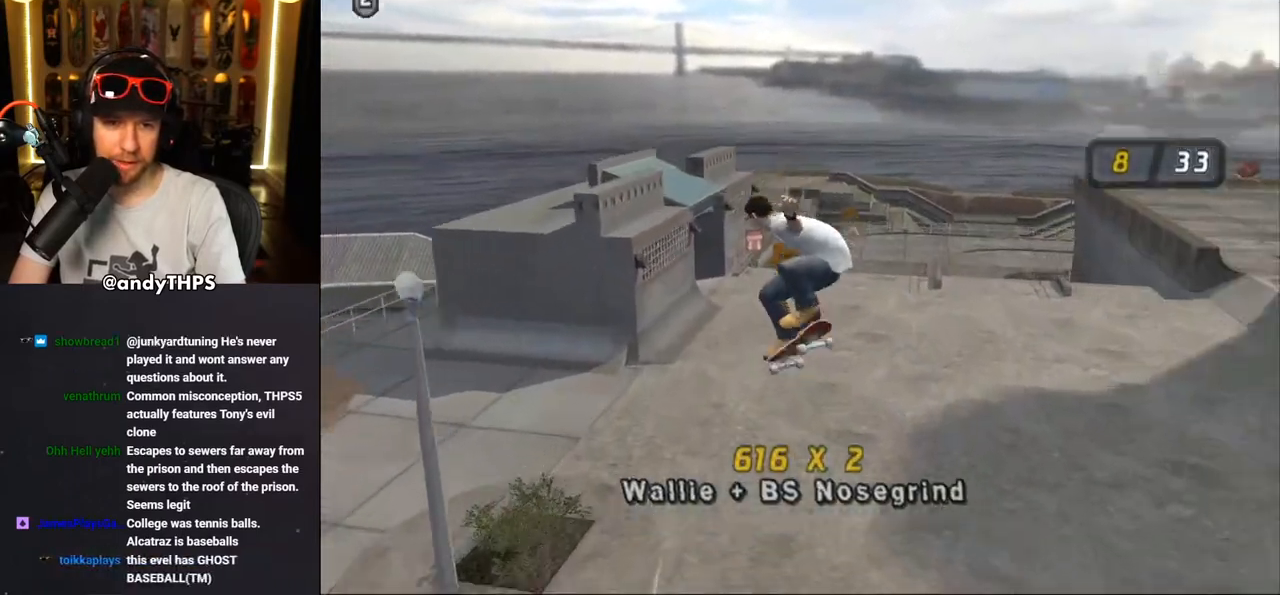
{"buttons": ["CROSS"], "left_stick": "center", "right_stick": "center", "events": [[50, "R1", "up"]]}
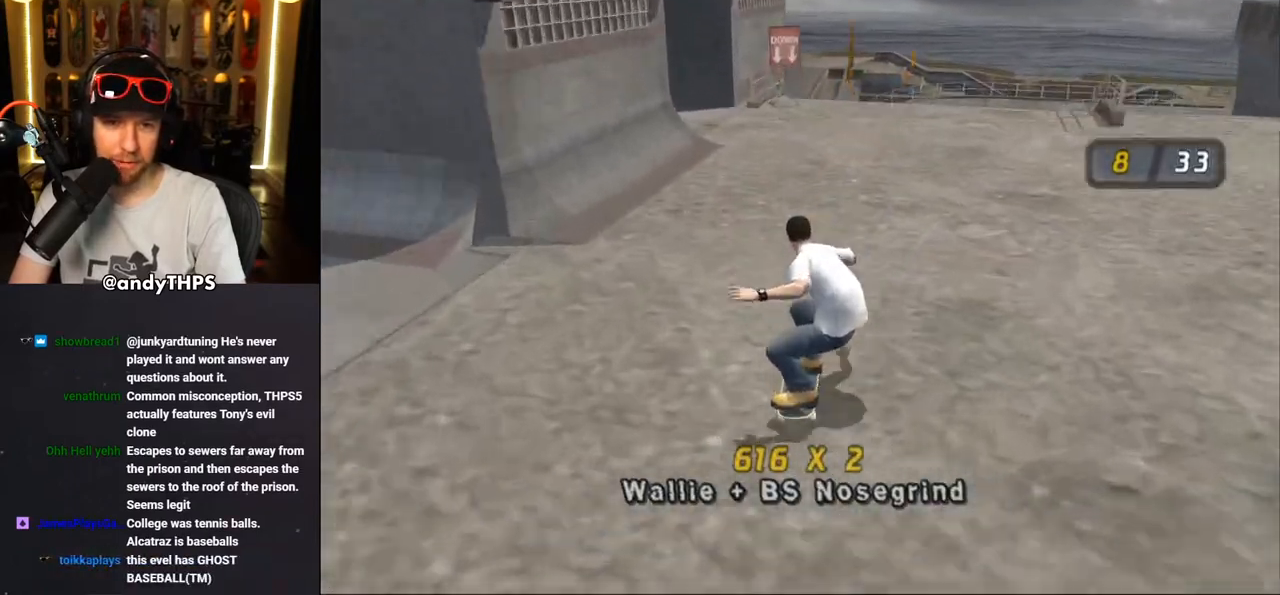
{"buttons": ["CROSS"], "left_stick": "center", "right_stick": "center", "events": [[200, "DPAD_LEFT", "down"], [267, "DPAD_LEFT", "up"], [367, "DPAD_RIGHT", "down"], [450, "DPAD_DOWN", "down"], [483, "DPAD_DOWN", "up"], [500, "DPAD_RIGHT", "up"]]}
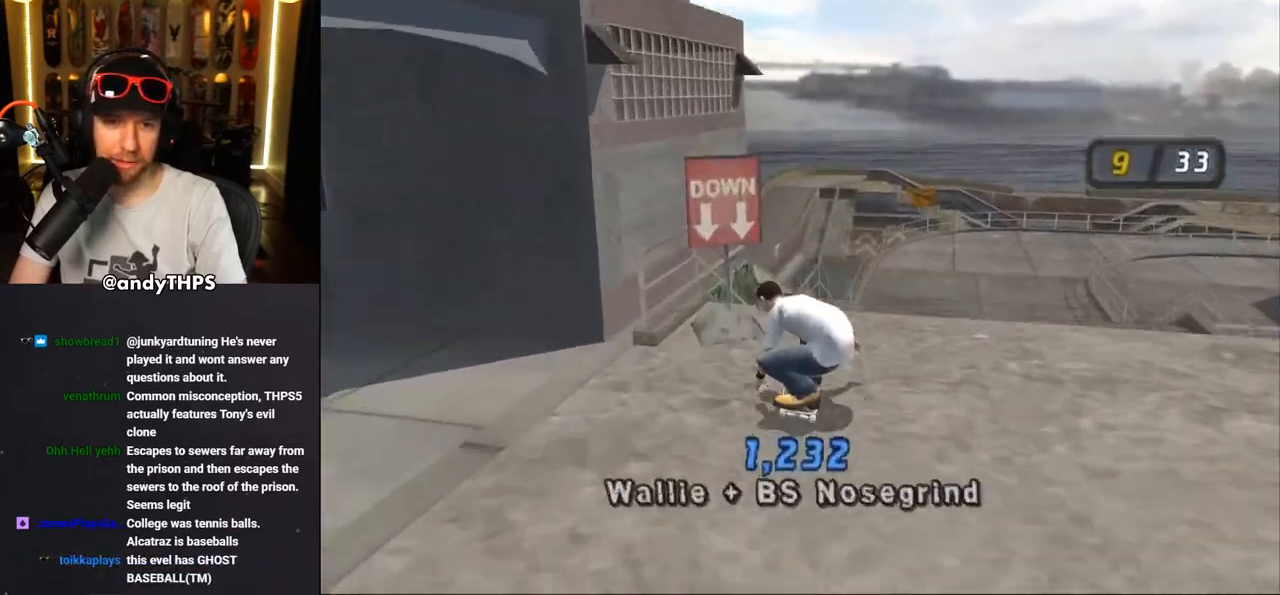
{"buttons": ["CROSS", "TRIANGLE"], "left_stick": "center", "right_stick": "center", "events": [[250, "TRIANGLE", "down"]]}
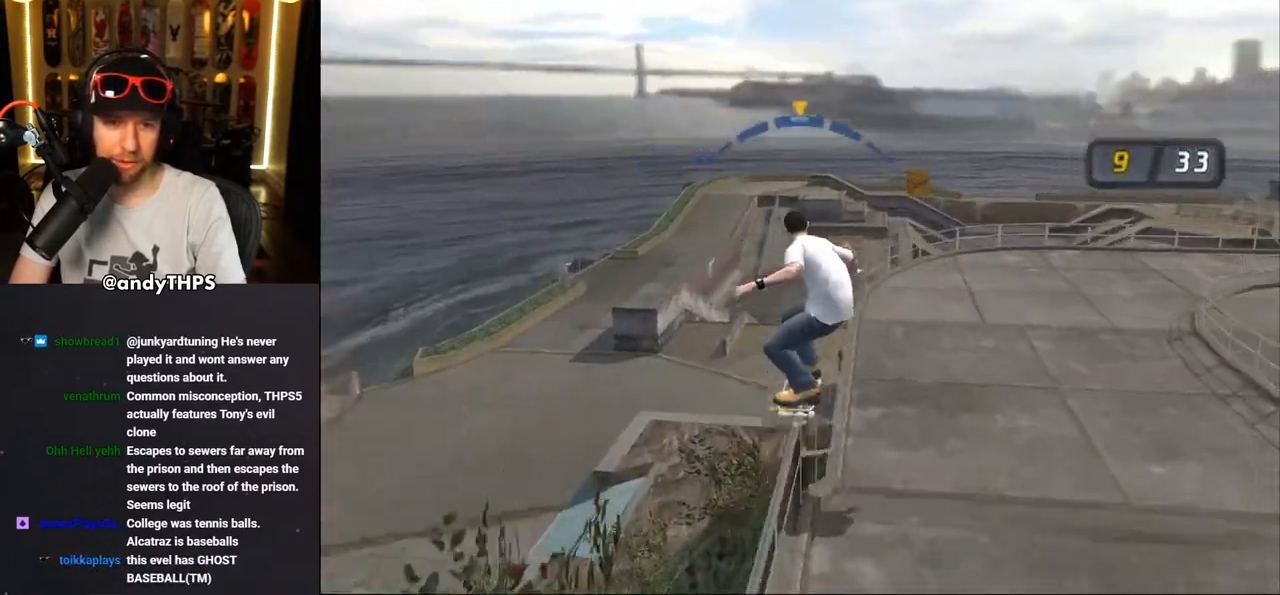
{"buttons": ["CROSS"], "left_stick": "center", "right_stick": "center", "events": [[317, "TRIANGLE", "up"]]}
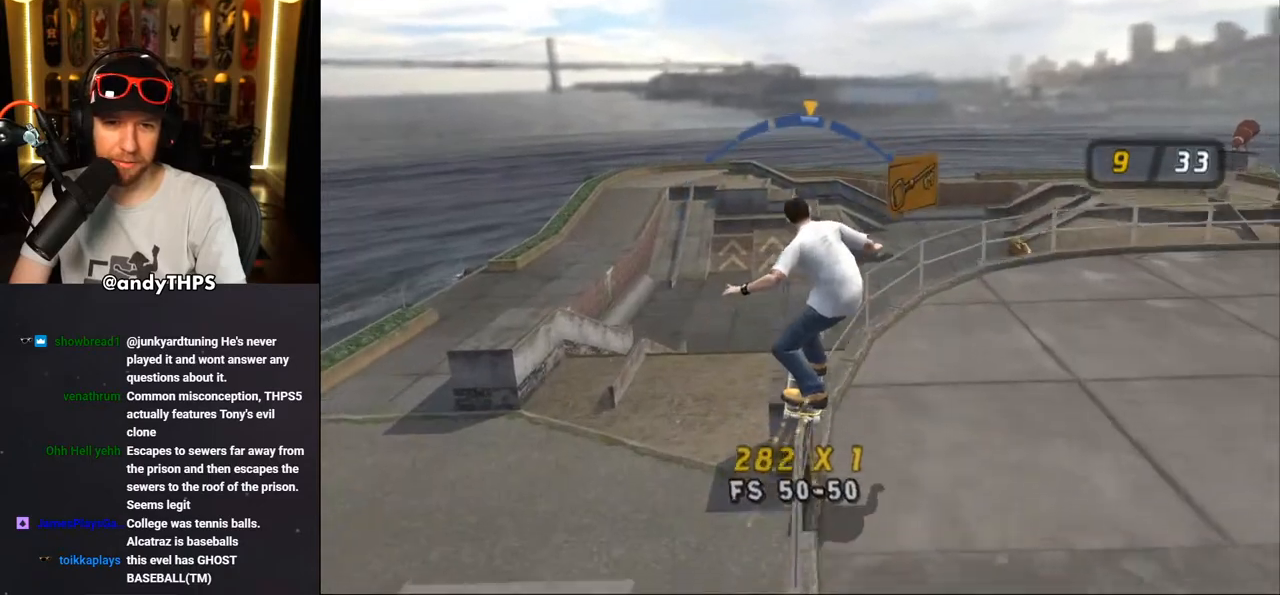
{"buttons": ["CROSS"], "left_stick": "center", "right_stick": "center", "events": [[100, "DPAD_LEFT", "down"], [150, "DPAD_LEFT", "up"]]}
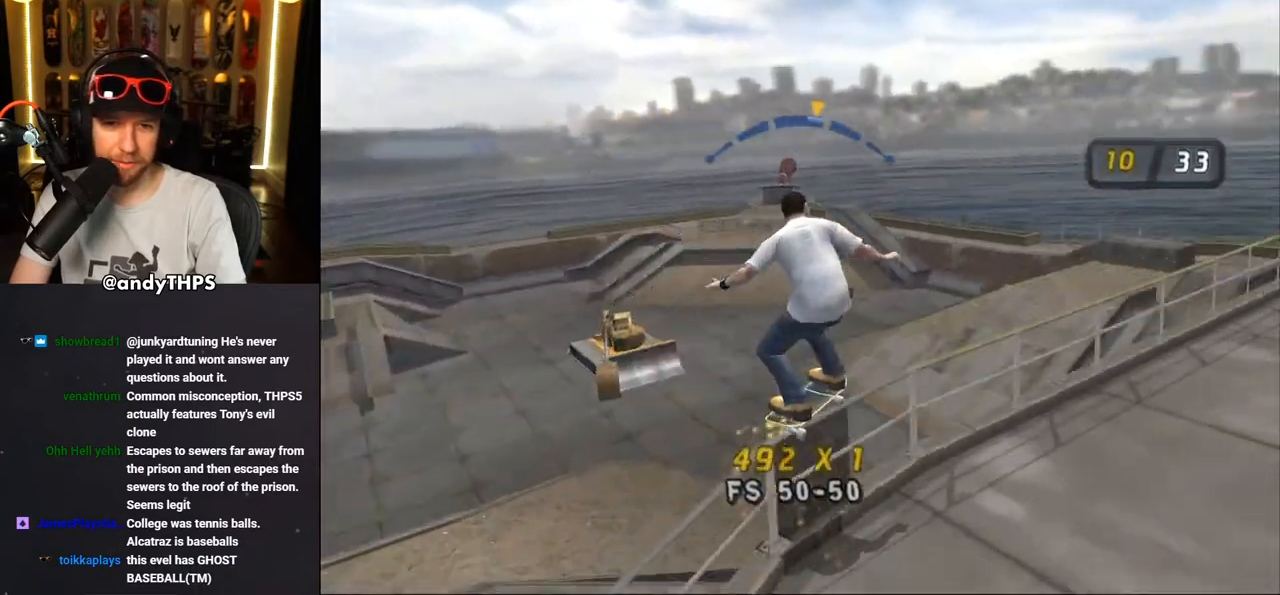
{"buttons": ["CROSS"], "left_stick": "center", "right_stick": "center", "events": [[350, "DPAD_RIGHT", "down"], [400, "DPAD_RIGHT", "up"]]}
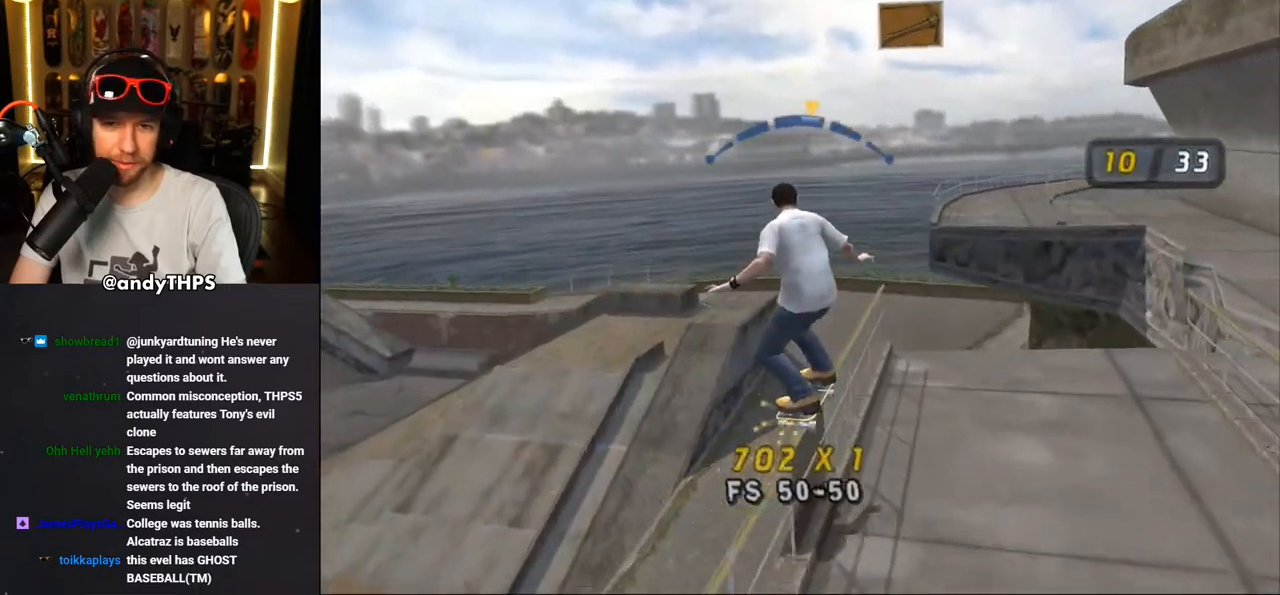
{"buttons": ["CROSS", "TRIANGLE"], "left_stick": "center", "right_stick": "center", "events": [[167, "CROSS", "up"], [233, "CROSS", "down"], [450, "TRIANGLE", "down"]]}
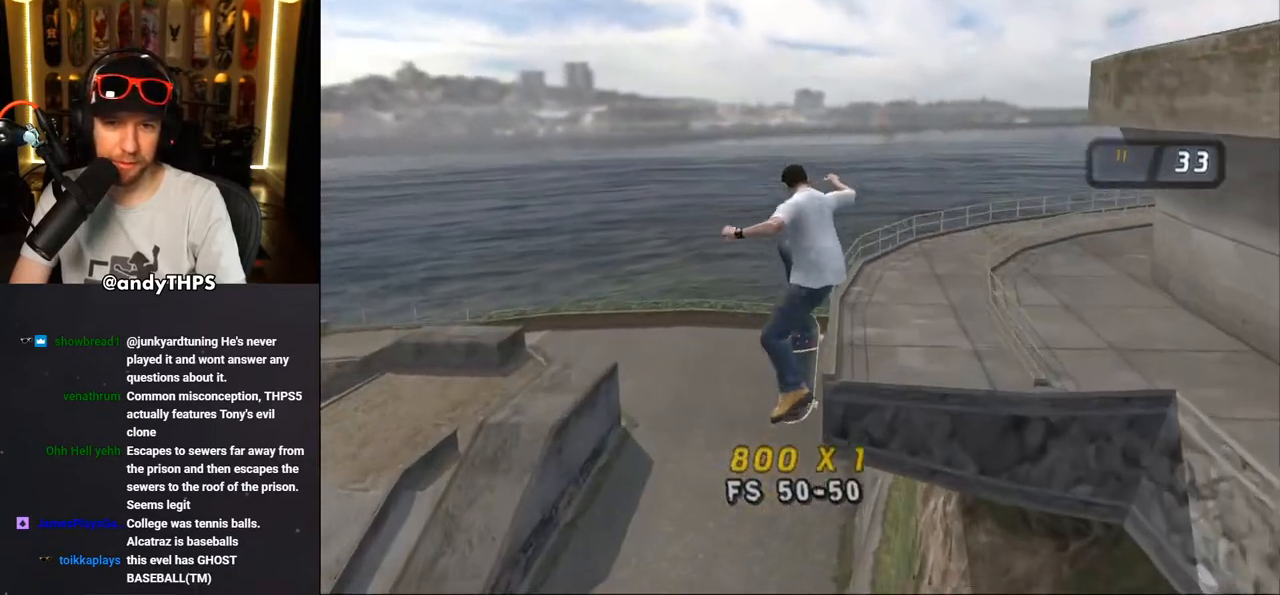
{"buttons": ["CROSS", "TRIANGLE"], "left_stick": "center", "right_stick": "center", "events": []}